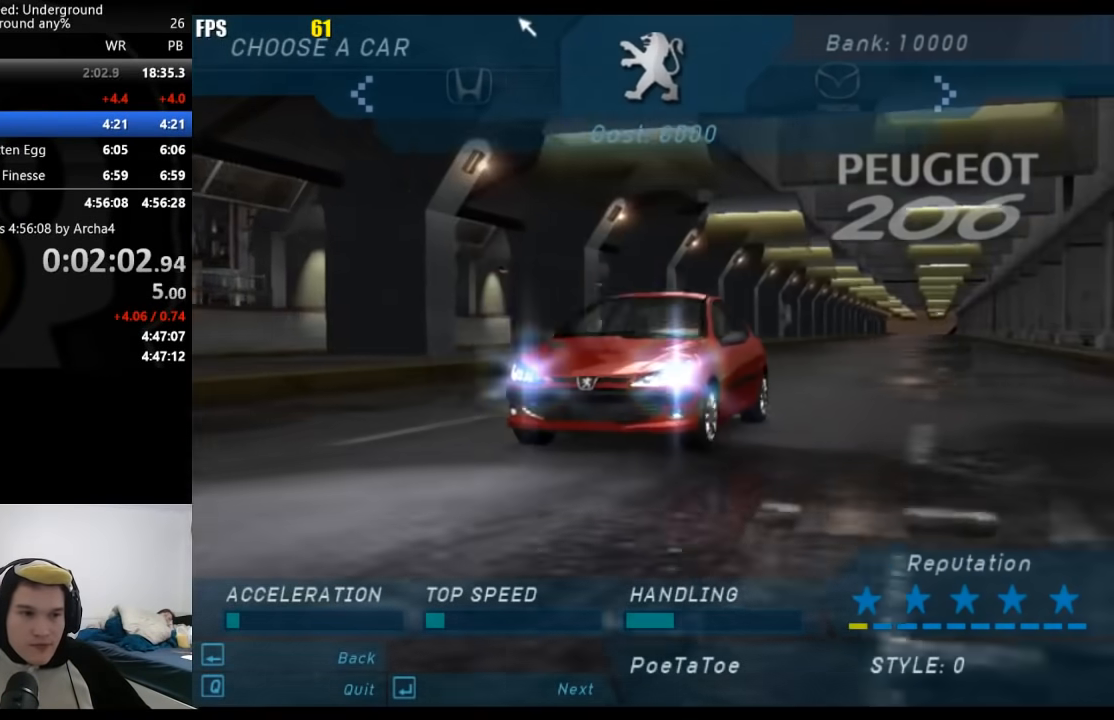
Gameplay with a controller (Xbox layout); each line is a JSON object with the inputs held at the frame after it. "events" lists button and stick changes between this image and that frame as [ms after this image, input, new state], when the widget could be followed in between.
{"buttons": [], "left_stick": "center", "right_stick": "center", "events": [[33, "A", "down"], [133, "A", "up"], [217, "A", "down"], [233, "A", "up"], [283, "A", "down"], [317, "A", "up"]]}
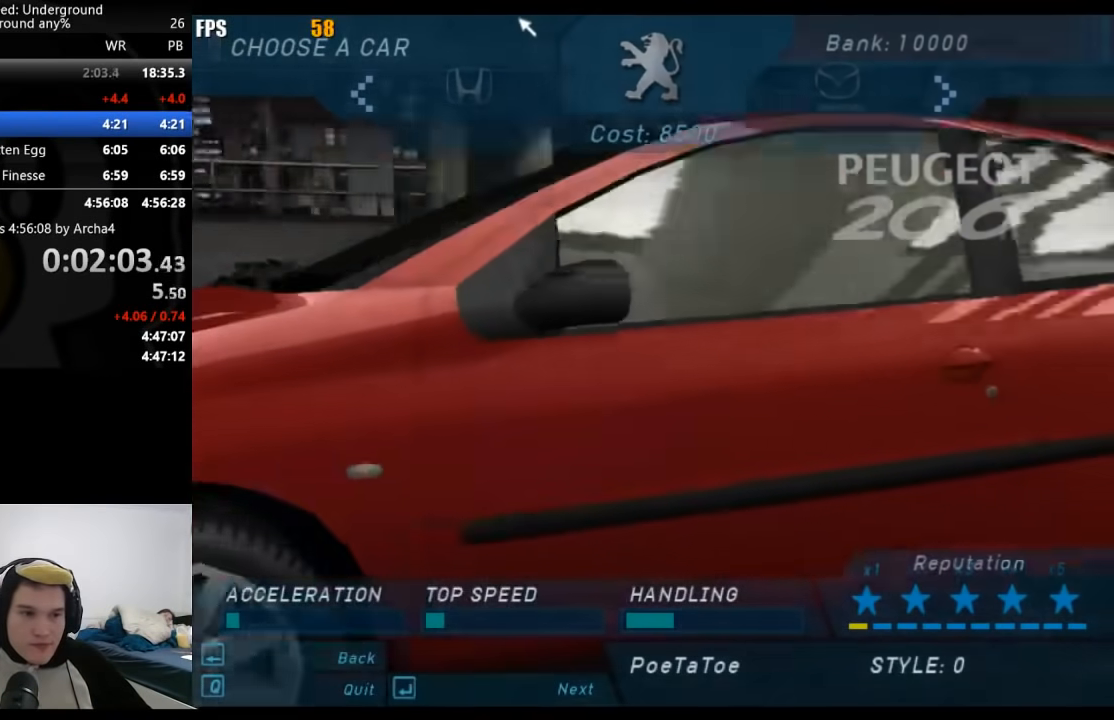
{"buttons": [], "left_stick": "center", "right_stick": "center", "events": [[150, "A", "down"], [200, "A", "up"]]}
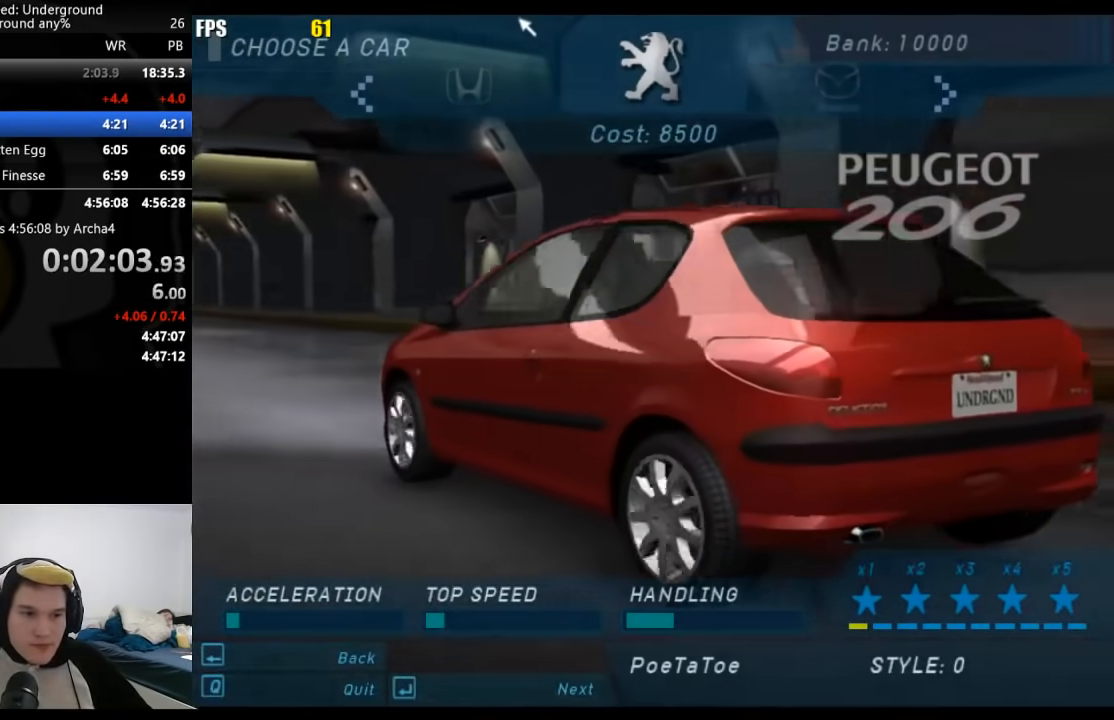
{"buttons": ["A"], "left_stick": "center", "right_stick": "center", "events": [[217, "A", "down"], [250, "A", "up"], [300, "A", "down"], [333, "A", "up"], [383, "A", "down"], [433, "A", "up"], [450, "A", "down"]]}
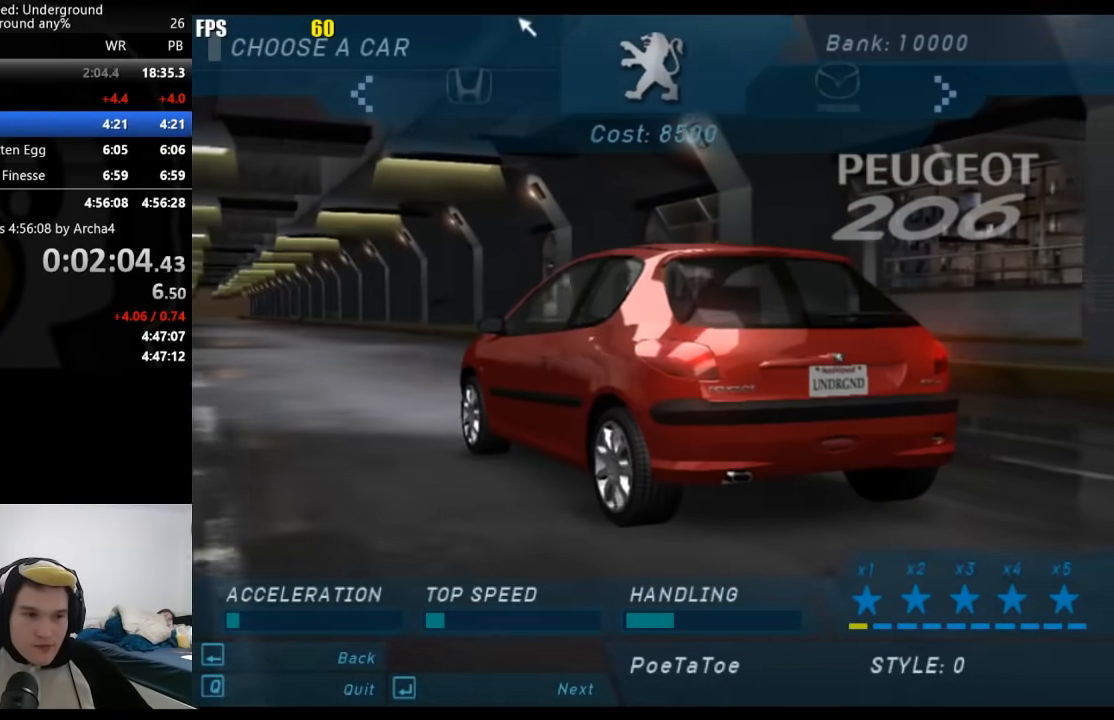
{"buttons": [], "left_stick": "center", "right_stick": "center", "events": [[17, "A", "up"], [67, "A", "down"], [117, "A", "up"], [150, "A", "down"], [200, "A", "up"], [233, "A", "down"], [283, "A", "up"], [333, "A", "down"], [383, "A", "up"], [433, "A", "down"], [467, "A", "up"]]}
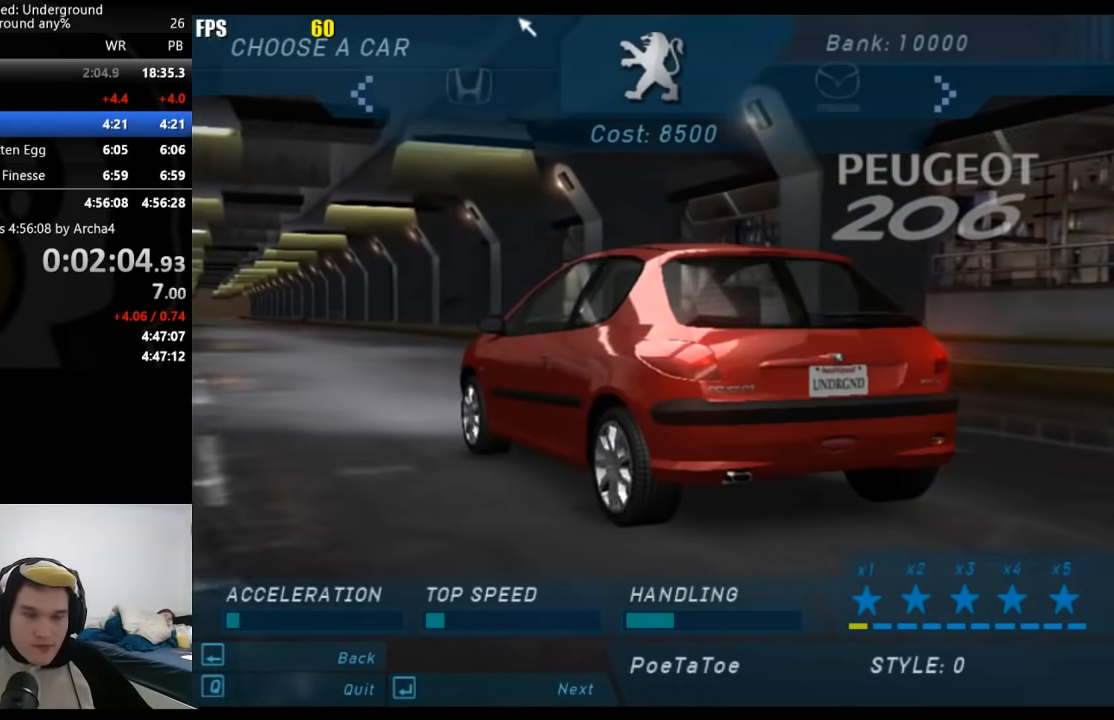
{"buttons": [], "left_stick": "center", "right_stick": "center", "events": [[117, "A", "down"], [183, "A", "up"], [267, "A", "down"], [300, "A", "up"]]}
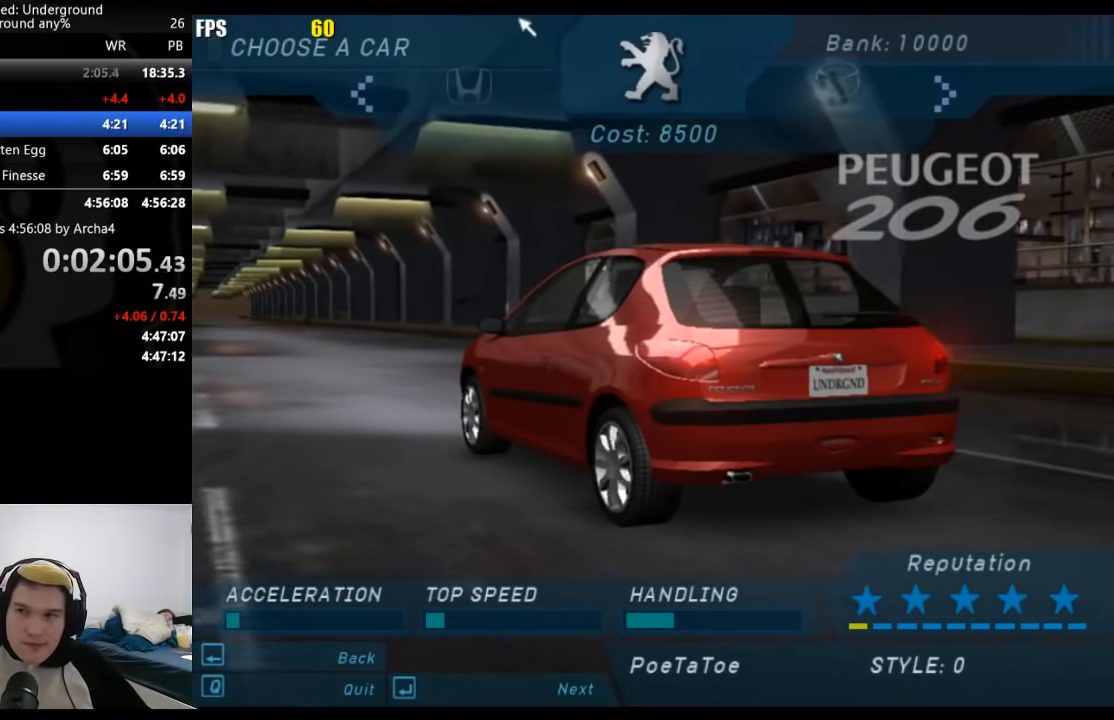
{"buttons": [], "left_stick": "center", "right_stick": "center", "events": [[317, "A", "down"], [367, "A", "up"]]}
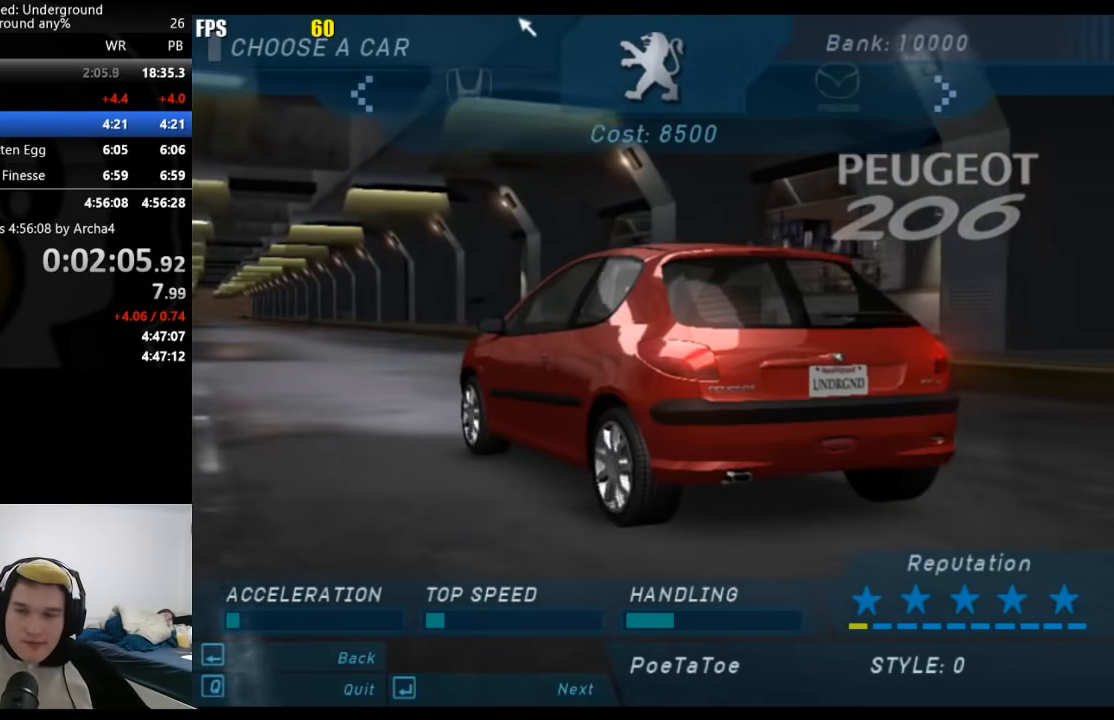
{"buttons": [], "left_stick": "center", "right_stick": "center", "events": [[83, "A", "down"], [100, "A", "up"], [183, "A", "down"], [233, "A", "up"], [300, "A", "down"], [350, "A", "up"], [400, "A", "down"], [450, "A", "up"]]}
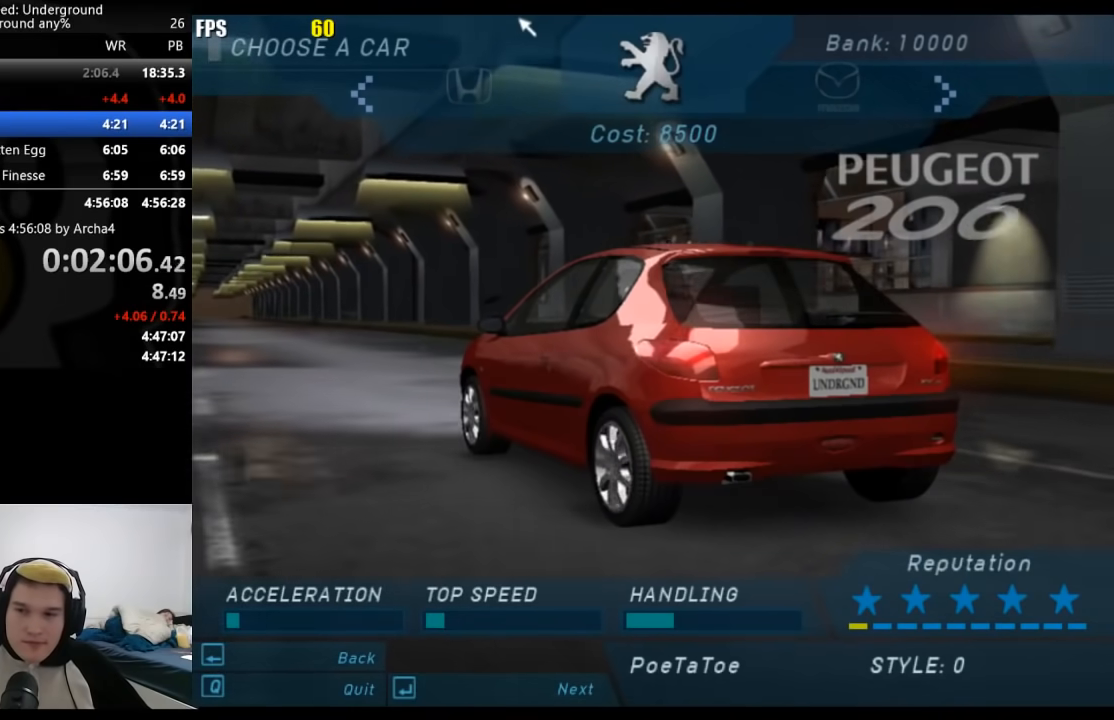
{"buttons": [], "left_stick": "center", "right_stick": "center", "events": [[17, "A", "down"], [83, "A", "up"], [133, "A", "down"], [183, "A", "up"], [250, "A", "down"], [300, "A", "up"], [350, "A", "down"], [383, "A", "up"], [467, "A", "down"], [500, "A", "up"]]}
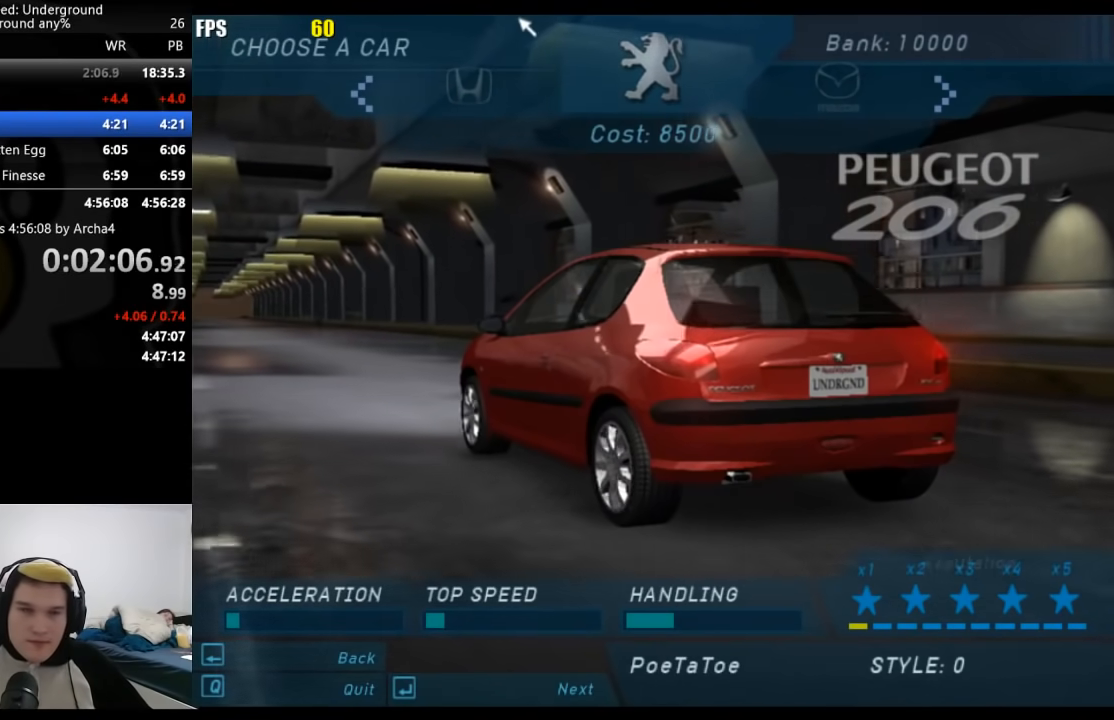
{"buttons": ["A"], "left_stick": "center", "right_stick": "center", "events": [[67, "A", "down"], [117, "A", "up"], [267, "A", "down"], [300, "A", "up"], [367, "A", "down"], [417, "A", "up"], [483, "A", "down"]]}
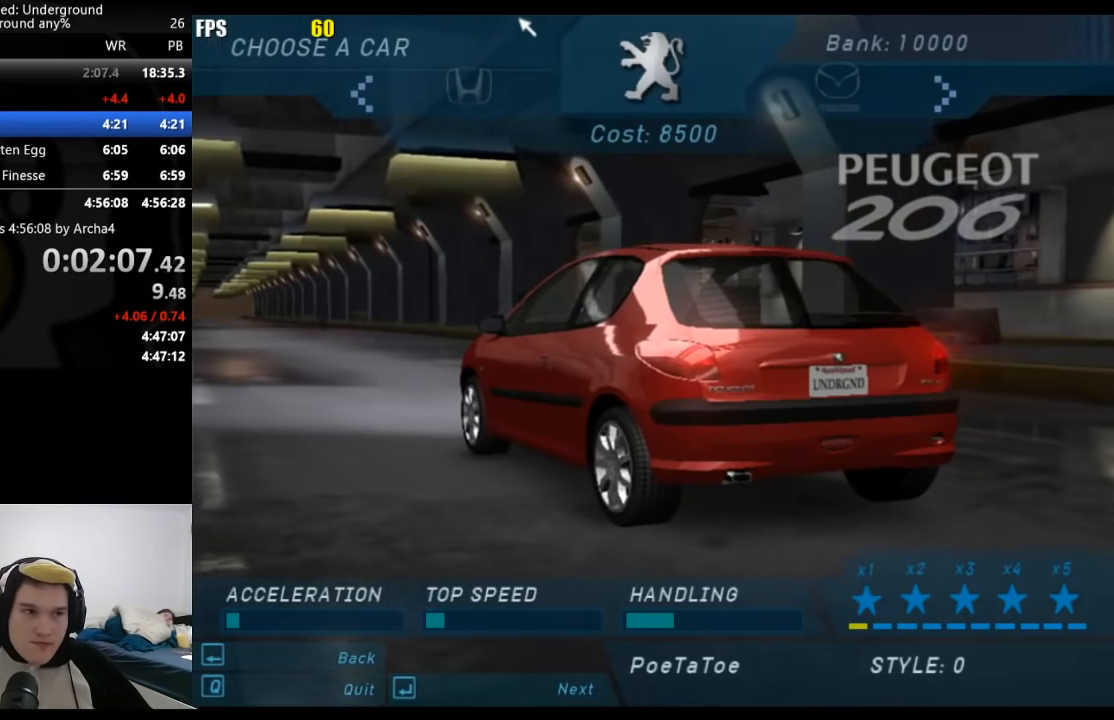
{"buttons": [], "left_stick": "center", "right_stick": "center", "events": [[33, "A", "up"], [83, "A", "down"], [167, "A", "up"], [200, "A", "down"], [267, "A", "up"], [300, "A", "down"], [383, "A", "up"]]}
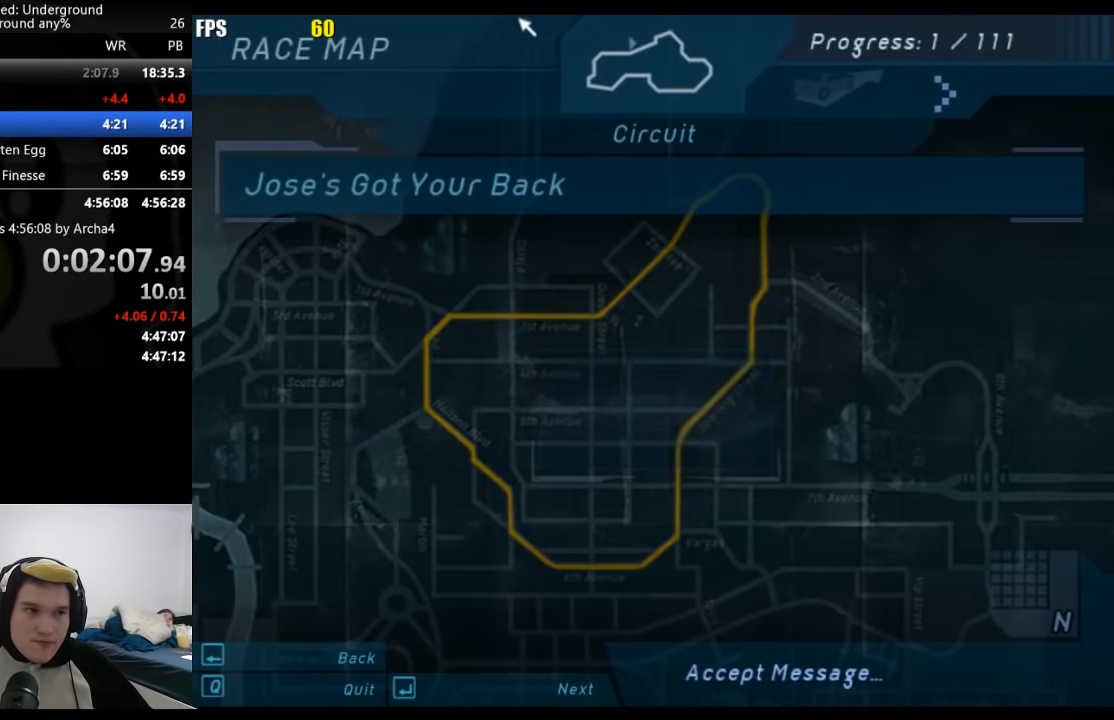
{"buttons": [], "left_stick": "center", "right_stick": "center", "events": [[317, "DPAD_LEFT", "down"], [350, "DPAD_UP", "down"], [400, "A", "down"], [417, "DPAD_UP", "up"], [433, "DPAD_LEFT", "up"], [467, "A", "up"]]}
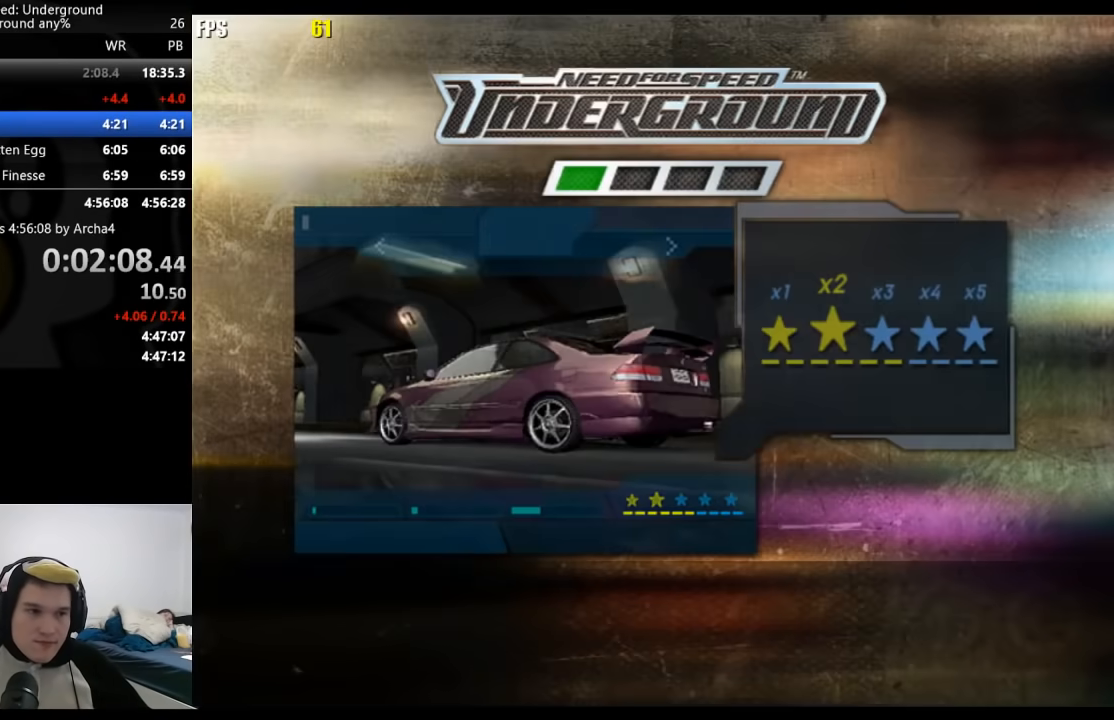
{"buttons": [], "left_stick": "center", "right_stick": "center", "events": []}
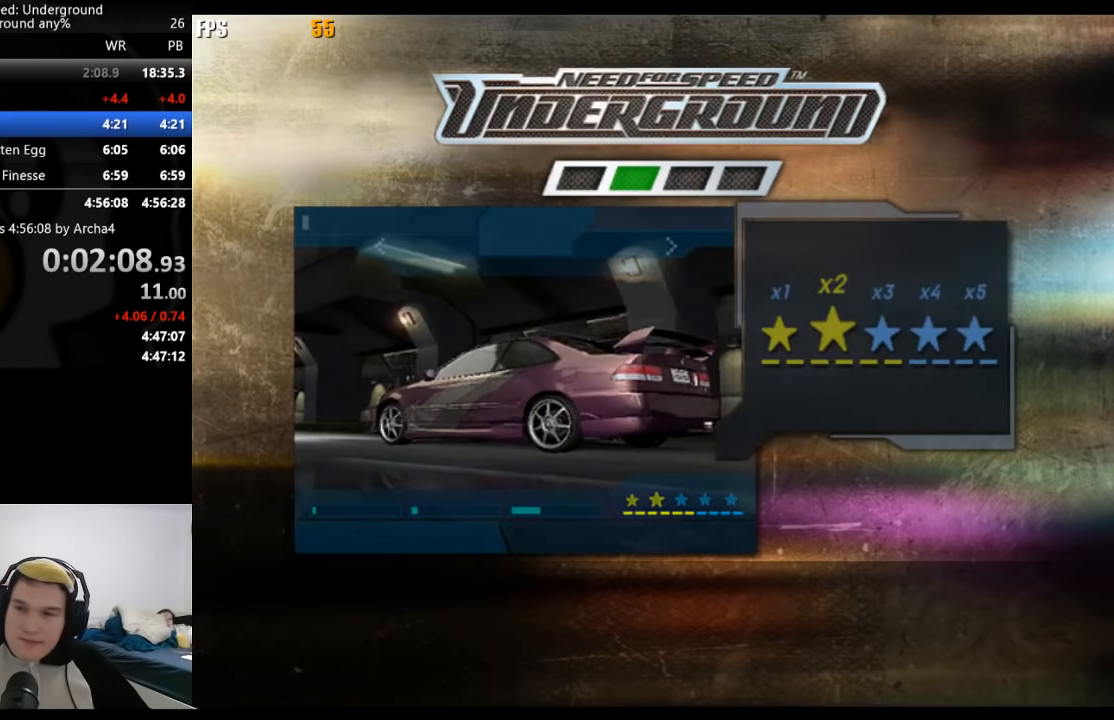
{"buttons": ["A", "R2"], "left_stick": "center", "right_stick": "center", "events": [[350, "R2", "down"], [500, "A", "down"]]}
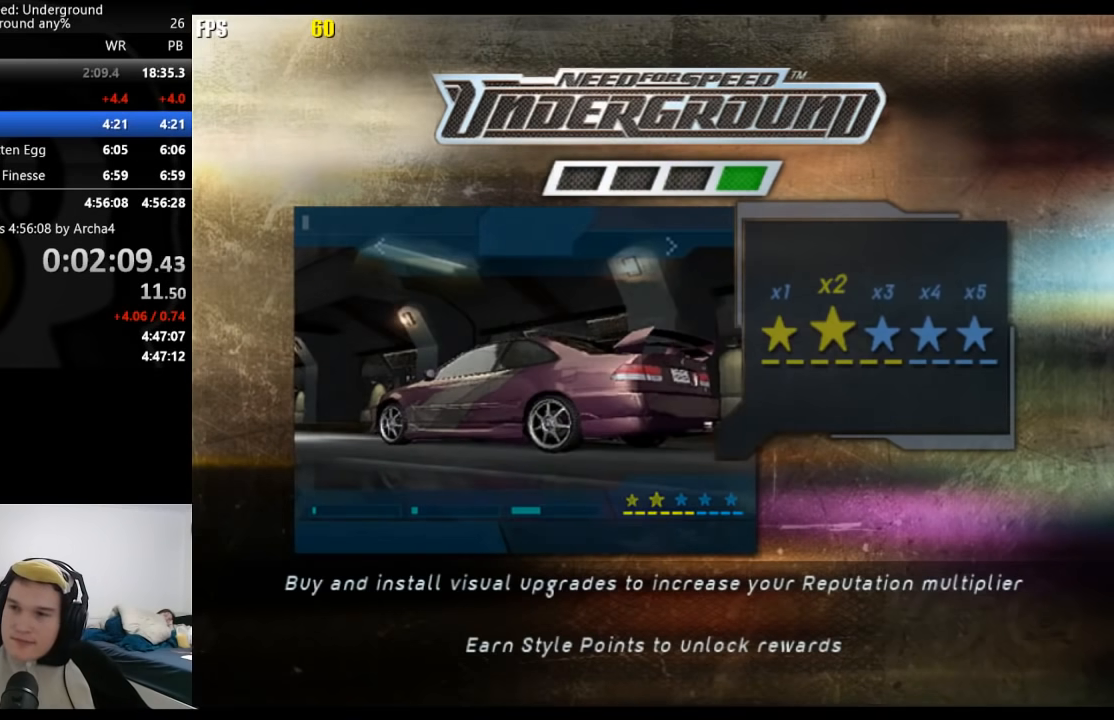
{"buttons": ["A", "R2"], "left_stick": "center", "right_stick": "center", "events": [[100, "A", "up"], [150, "A", "down"], [267, "A", "up"], [333, "A", "down"], [383, "A", "up"], [450, "A", "down"]]}
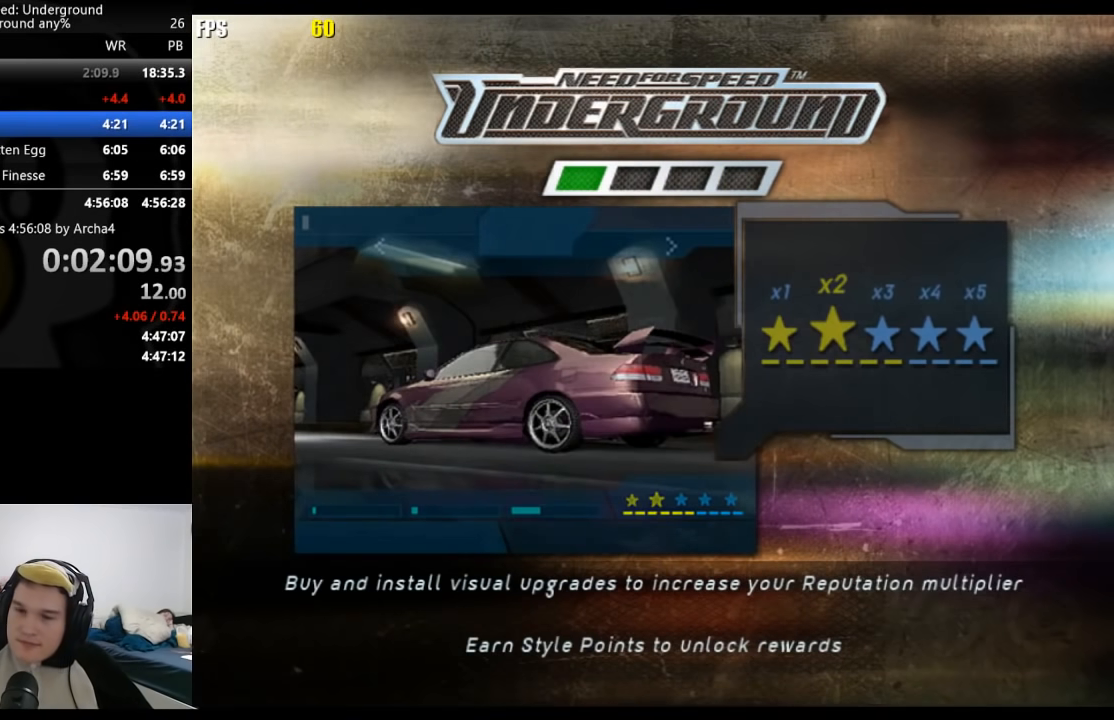
{"buttons": ["R2"], "left_stick": "center", "right_stick": "center", "events": [[17, "A", "up"], [33, "A", "down"], [117, "A", "up"], [233, "A", "down"], [283, "A", "up"], [367, "A", "down"], [417, "A", "up"]]}
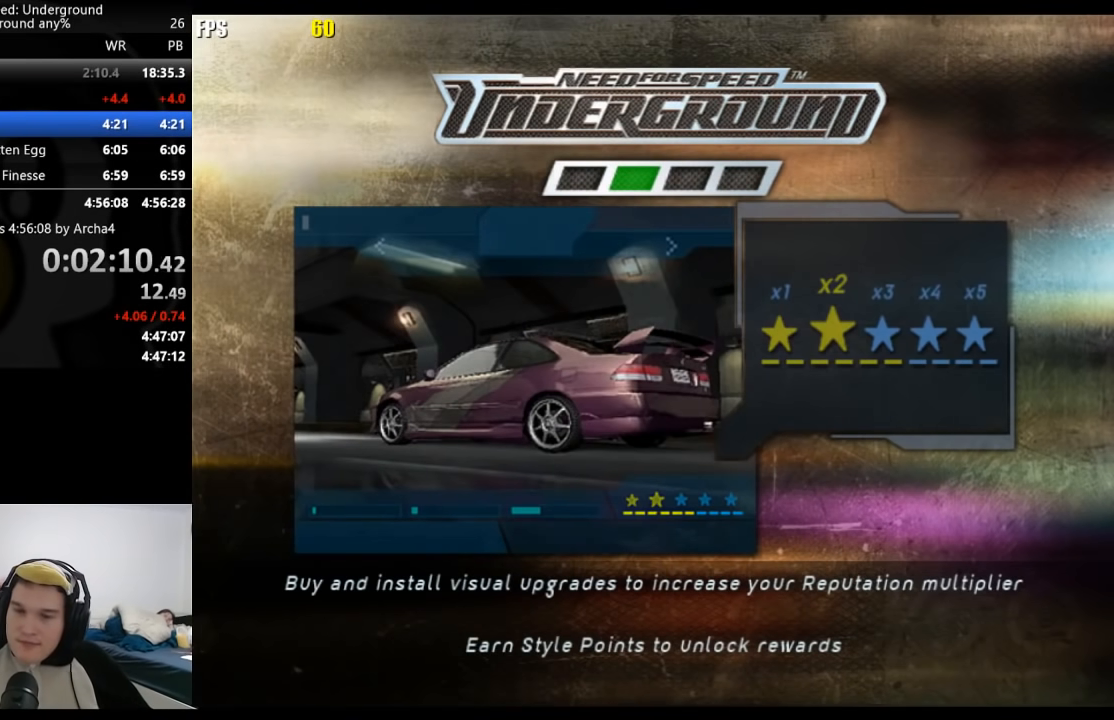
{"buttons": ["A", "R2"], "left_stick": "center", "right_stick": "center", "events": [[117, "A", "down"], [233, "A", "up"], [300, "A", "down"], [400, "A", "up"], [483, "A", "down"]]}
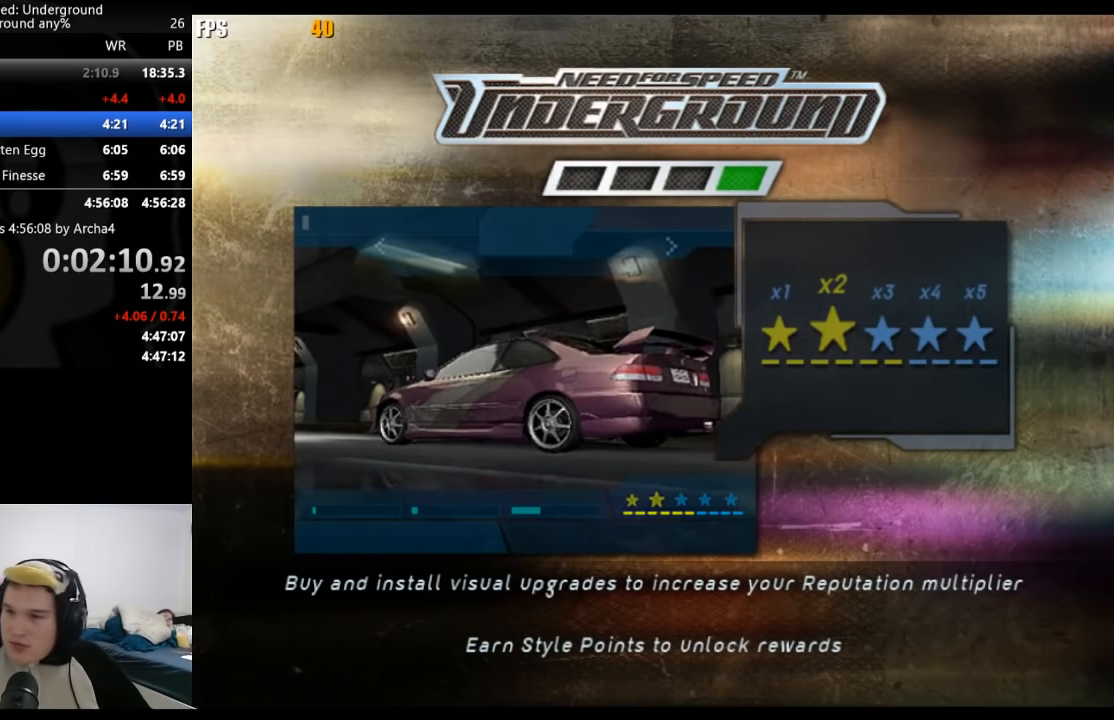
{"buttons": ["R2"], "left_stick": "center", "right_stick": "center", "events": [[100, "A", "up"], [200, "A", "down"], [283, "A", "up"], [367, "A", "down"], [450, "A", "up"]]}
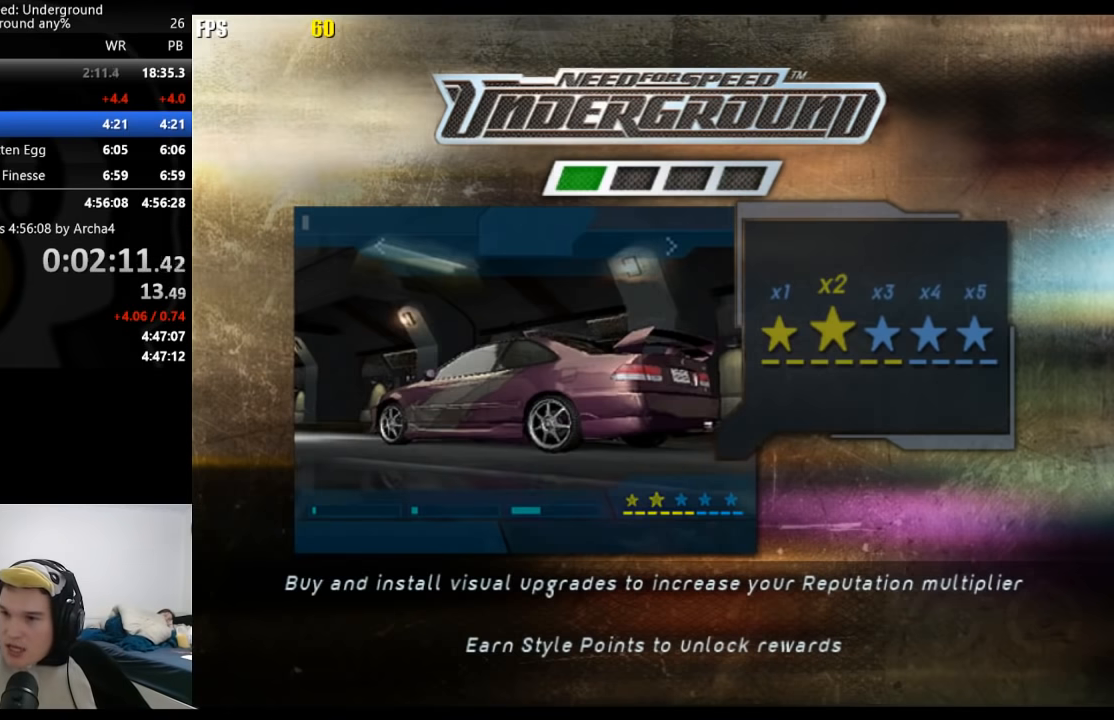
{"buttons": ["R2"], "left_stick": "center", "right_stick": "center", "events": [[17, "A", "down"], [117, "A", "up"], [183, "A", "down"], [467, "A", "up"]]}
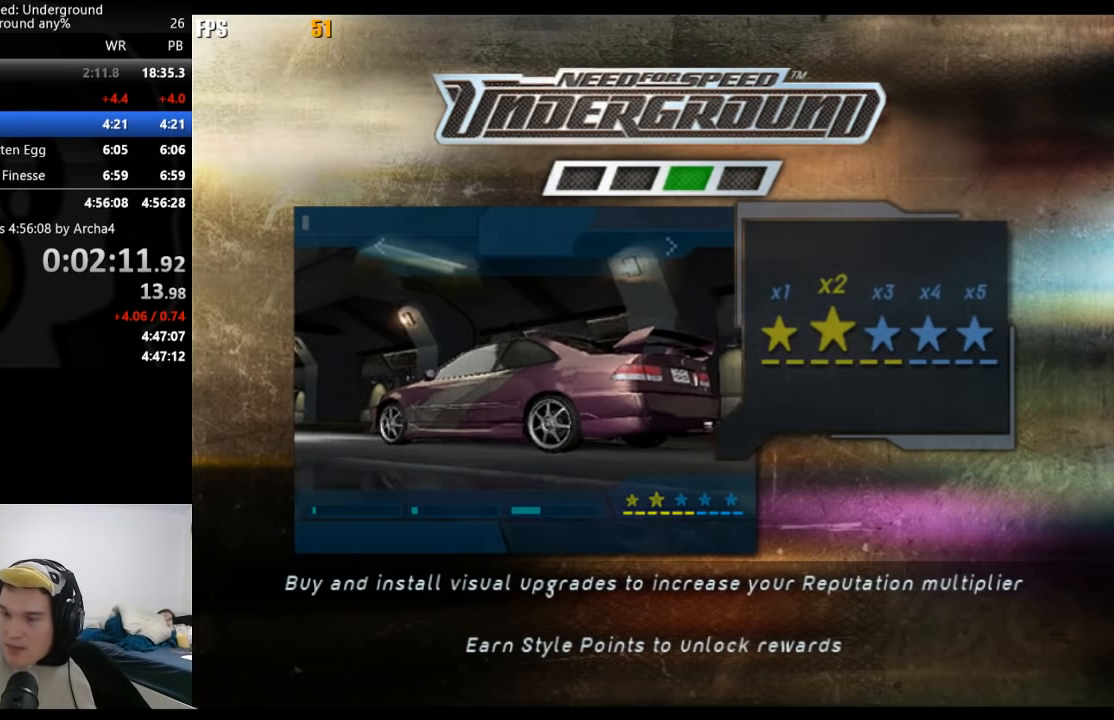
{"buttons": ["A", "R2"], "left_stick": "center", "right_stick": "center", "events": [[50, "A", "down"], [150, "A", "up"], [250, "A", "down"], [350, "A", "up"], [417, "A", "down"]]}
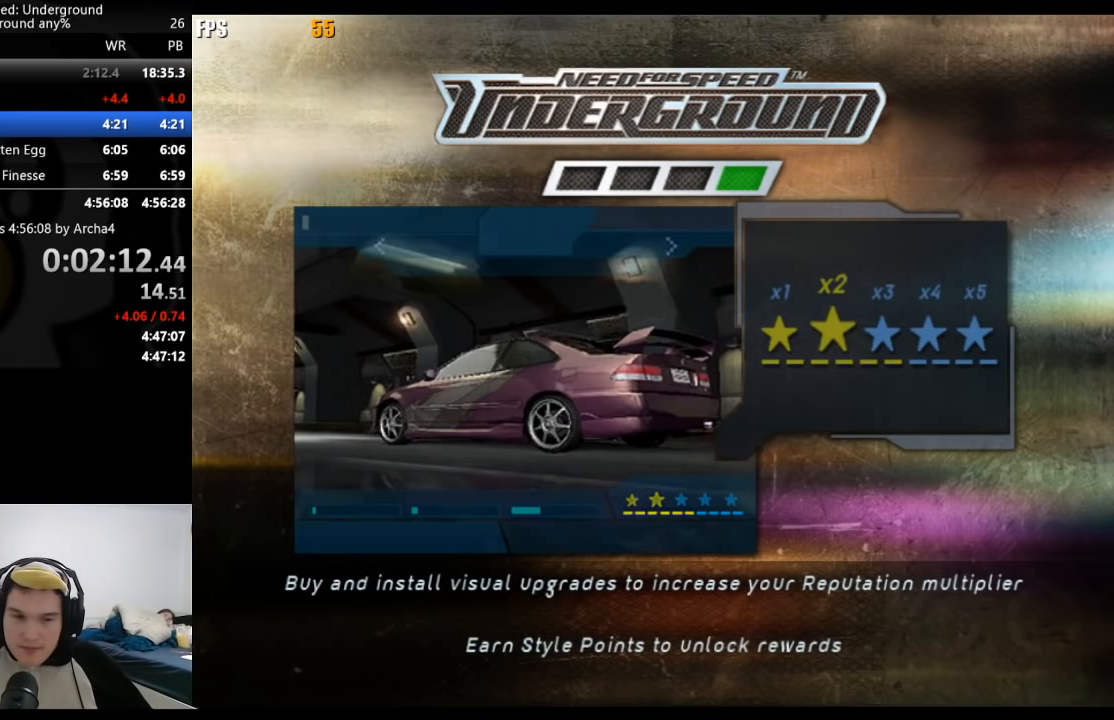
{"buttons": ["R2"], "left_stick": "center", "right_stick": "center", "events": [[17, "A", "up"], [83, "A", "down"], [167, "A", "up"], [233, "A", "down"], [317, "A", "up"], [383, "A", "down"], [467, "A", "up"]]}
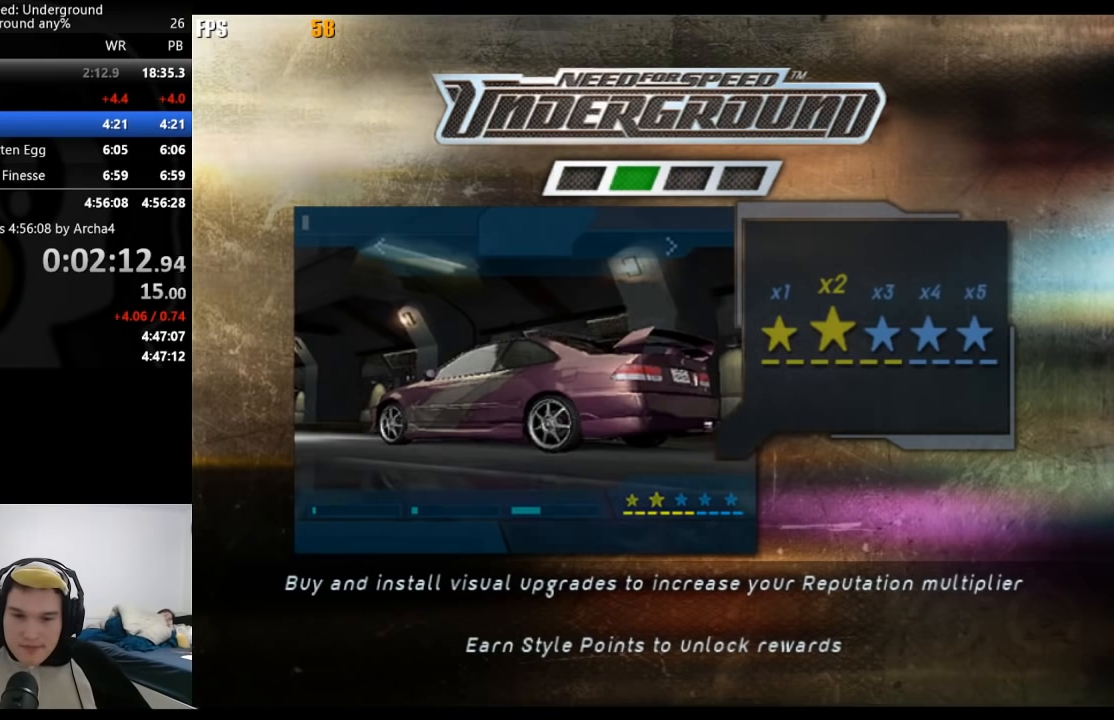
{"buttons": ["R2"], "left_stick": "center", "right_stick": "center", "events": [[50, "A", "down"], [133, "A", "up"], [217, "A", "down"], [283, "A", "up"], [383, "A", "down"], [433, "A", "up"]]}
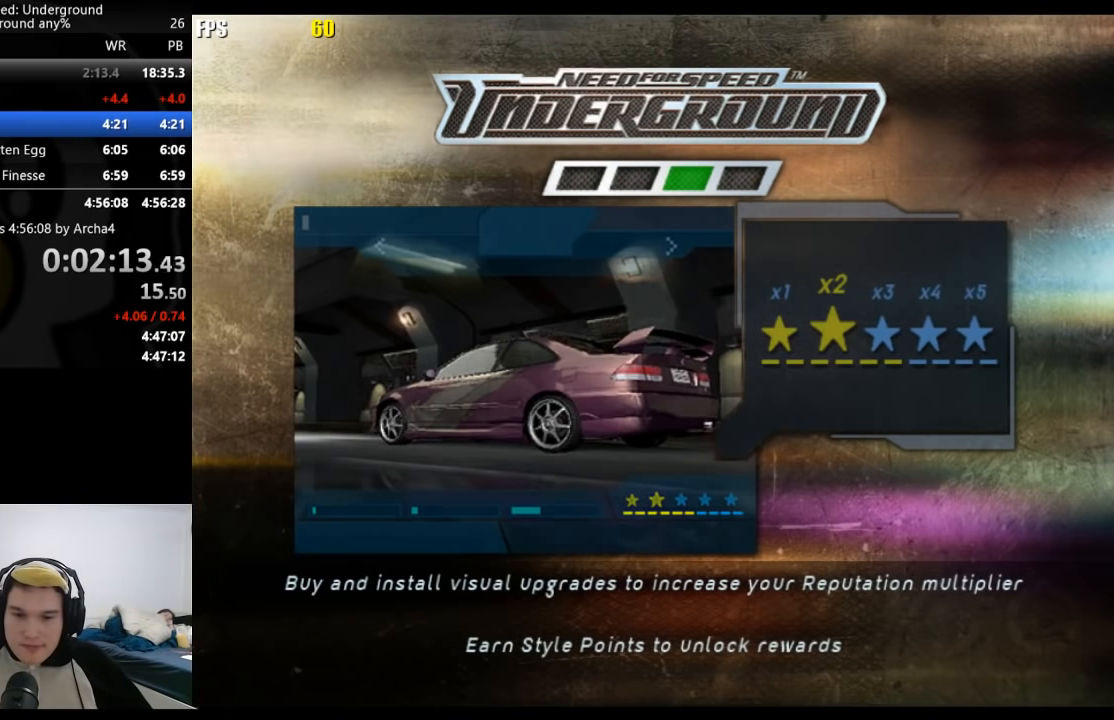
{"buttons": ["R2"], "left_stick": "center", "right_stick": "center", "events": [[17, "A", "down"], [100, "A", "up"], [217, "A", "down"], [267, "A", "up"]]}
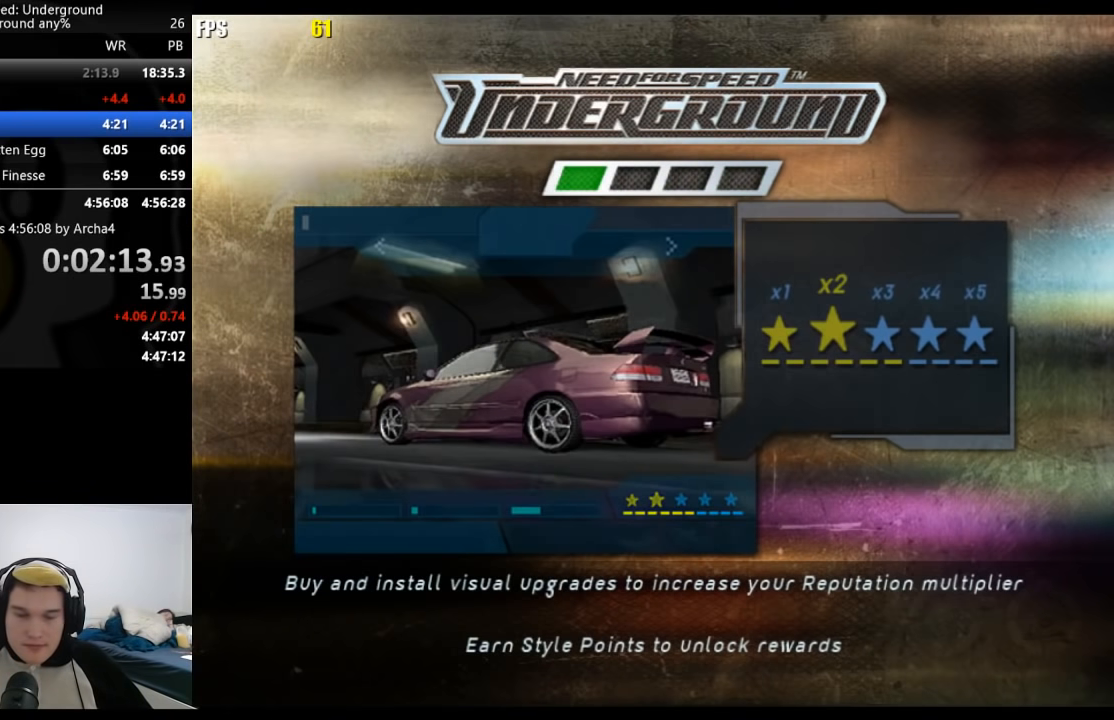
{"buttons": ["R2"], "left_stick": "center", "right_stick": "center", "events": [[100, "A", "down"], [183, "A", "up"], [267, "A", "down"], [350, "A", "up"], [433, "A", "down"], [467, "A", "up"]]}
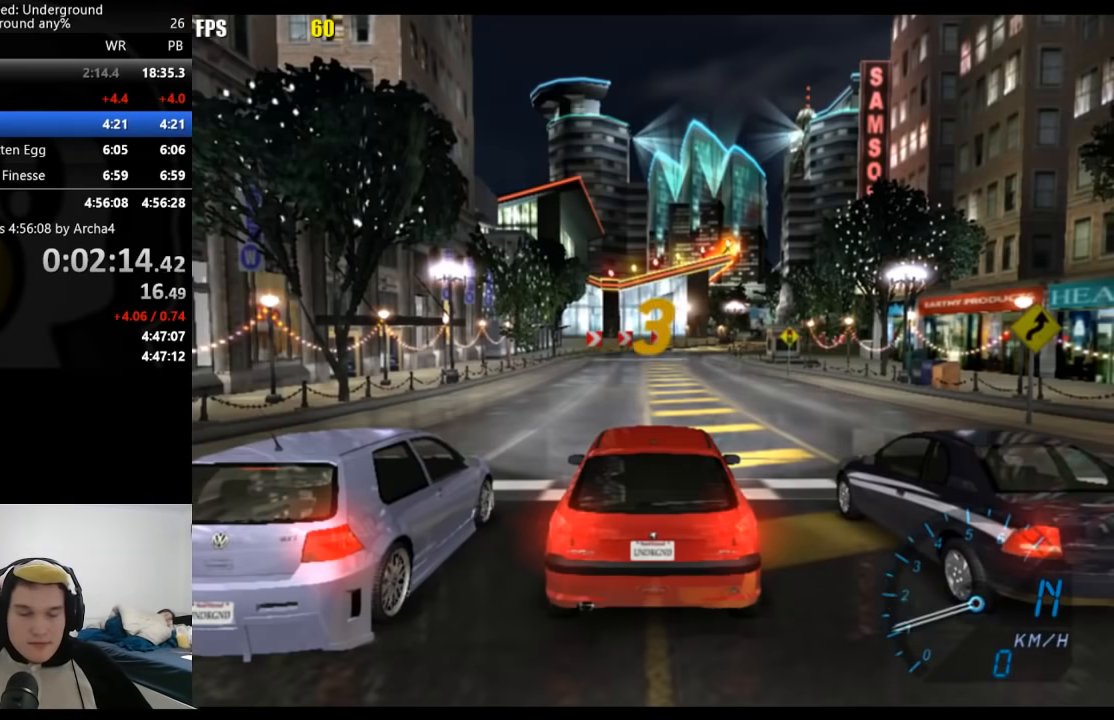
{"buttons": ["R2"], "left_stick": "center", "right_stick": "center", "events": []}
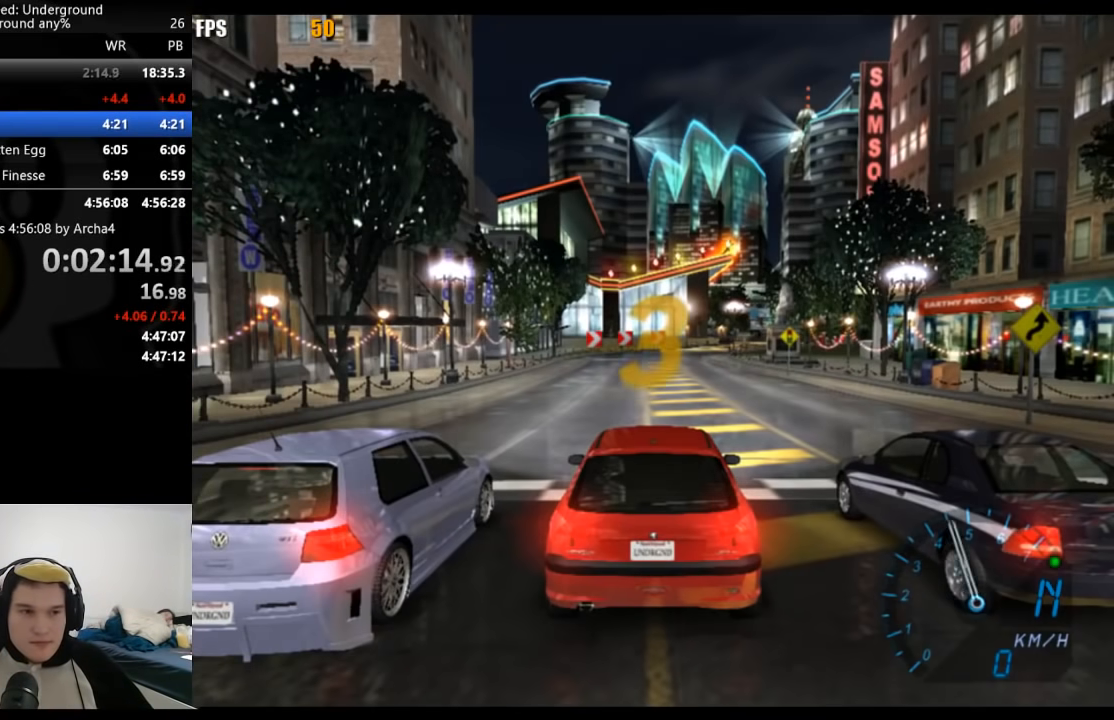
{"buttons": ["R2"], "left_stick": "center", "right_stick": "center", "events": []}
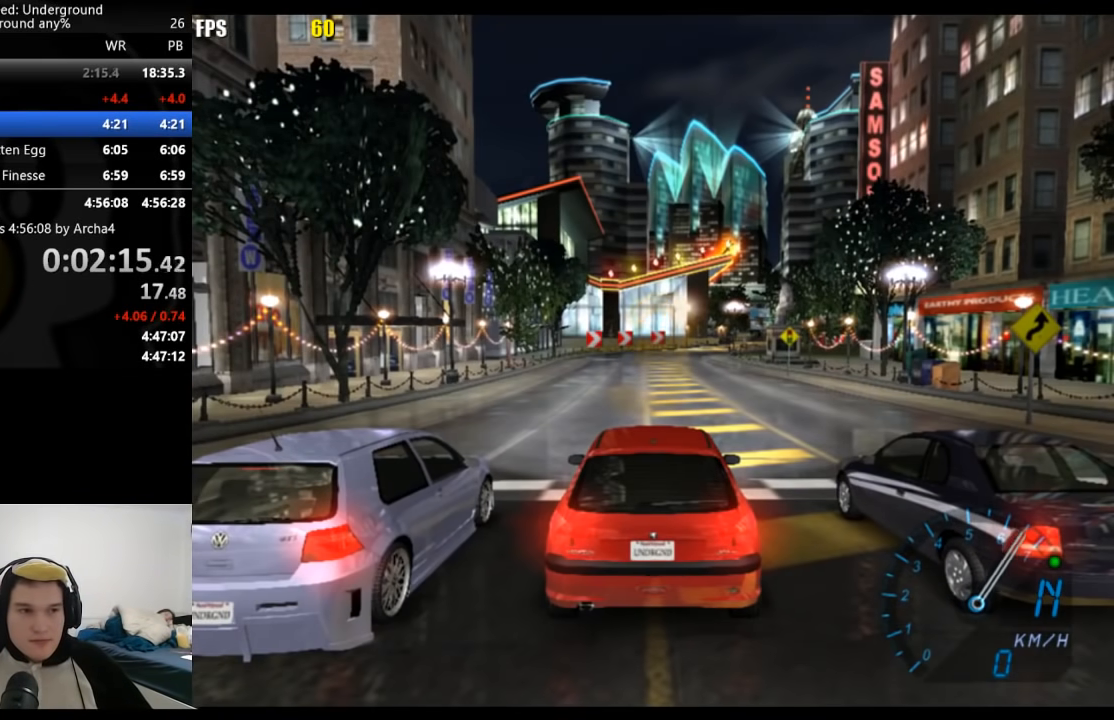
{"buttons": ["R2"], "left_stick": "center", "right_stick": "center", "events": []}
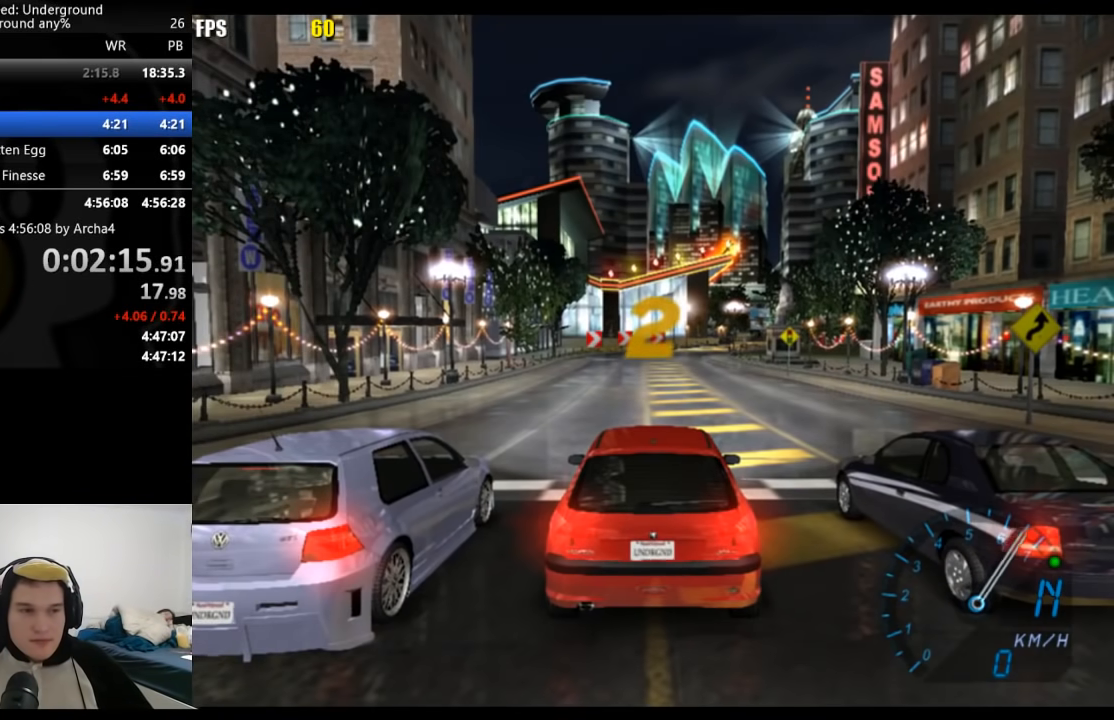
{"buttons": ["R2"], "left_stick": "center", "right_stick": "center", "events": []}
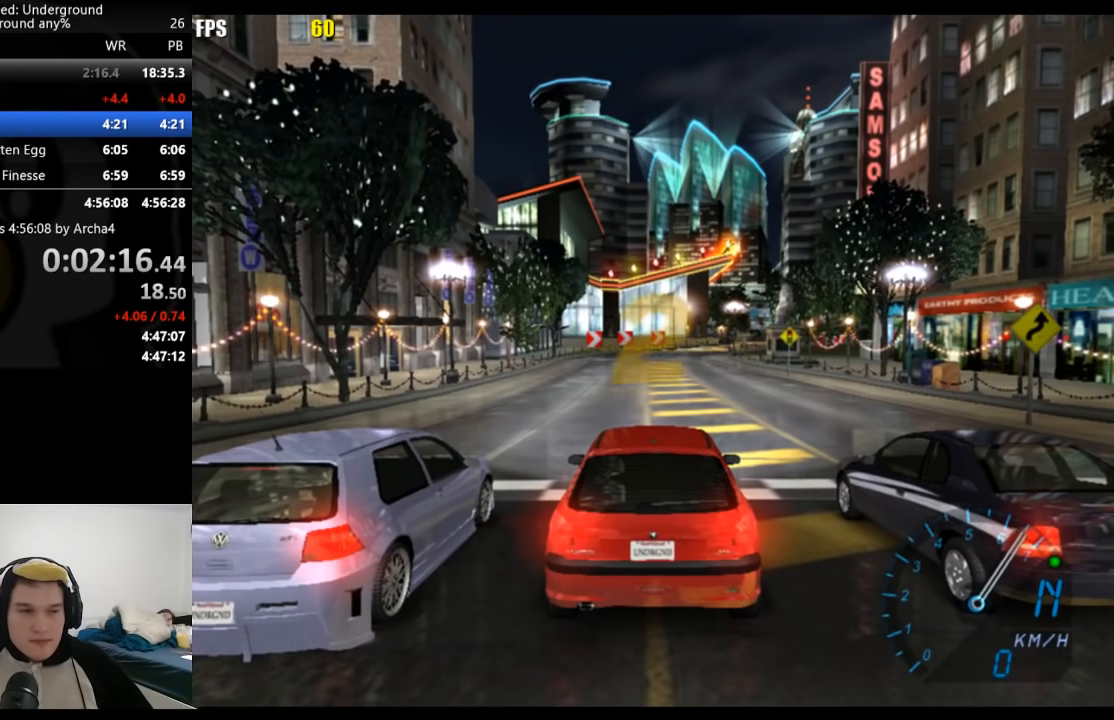
{"buttons": ["R2"], "left_stick": "center", "right_stick": "center", "events": []}
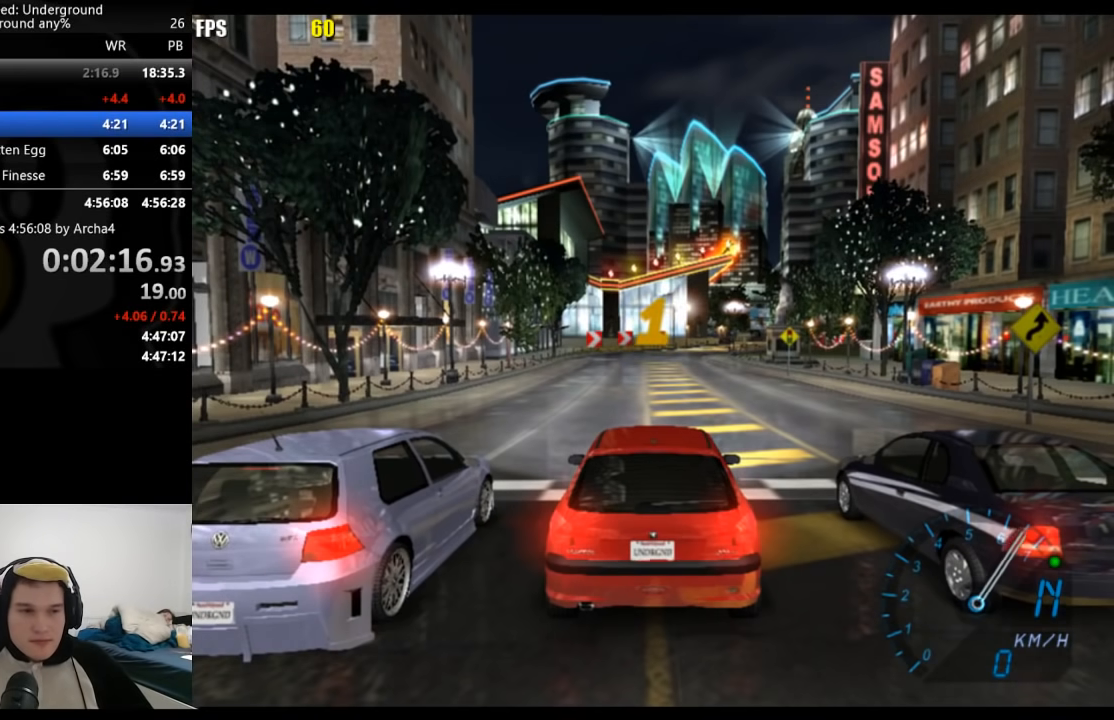
{"buttons": ["R2"], "left_stick": "center", "right_stick": "center", "events": []}
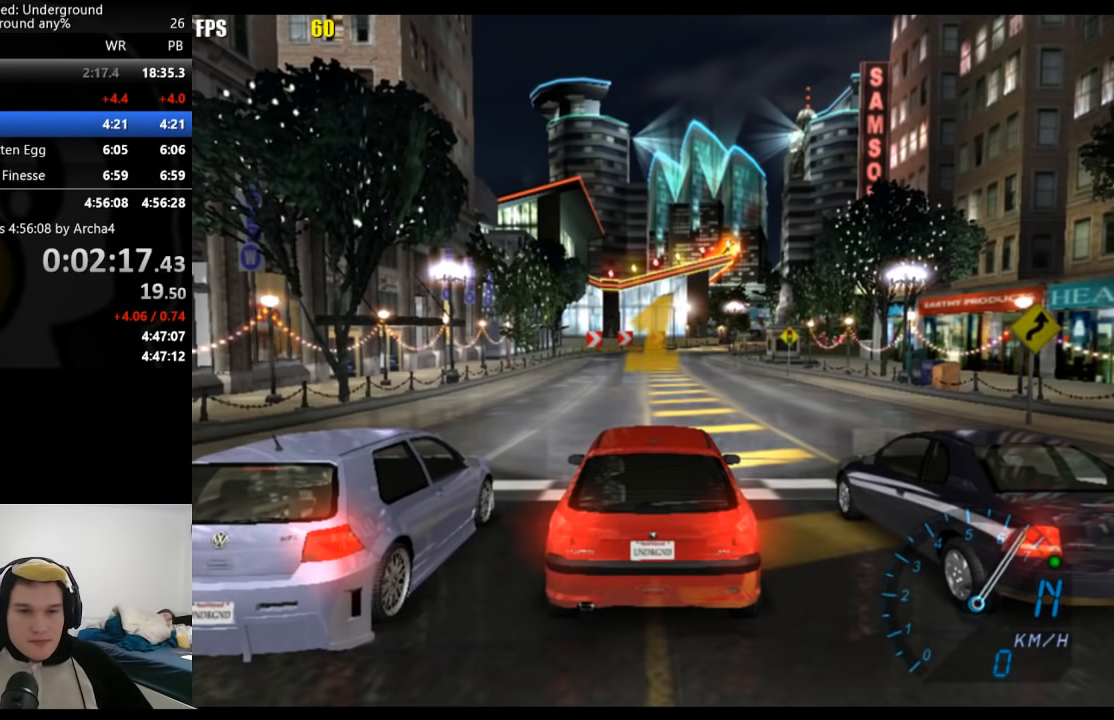
{"buttons": ["R2"], "left_stick": "center", "right_stick": "center", "events": []}